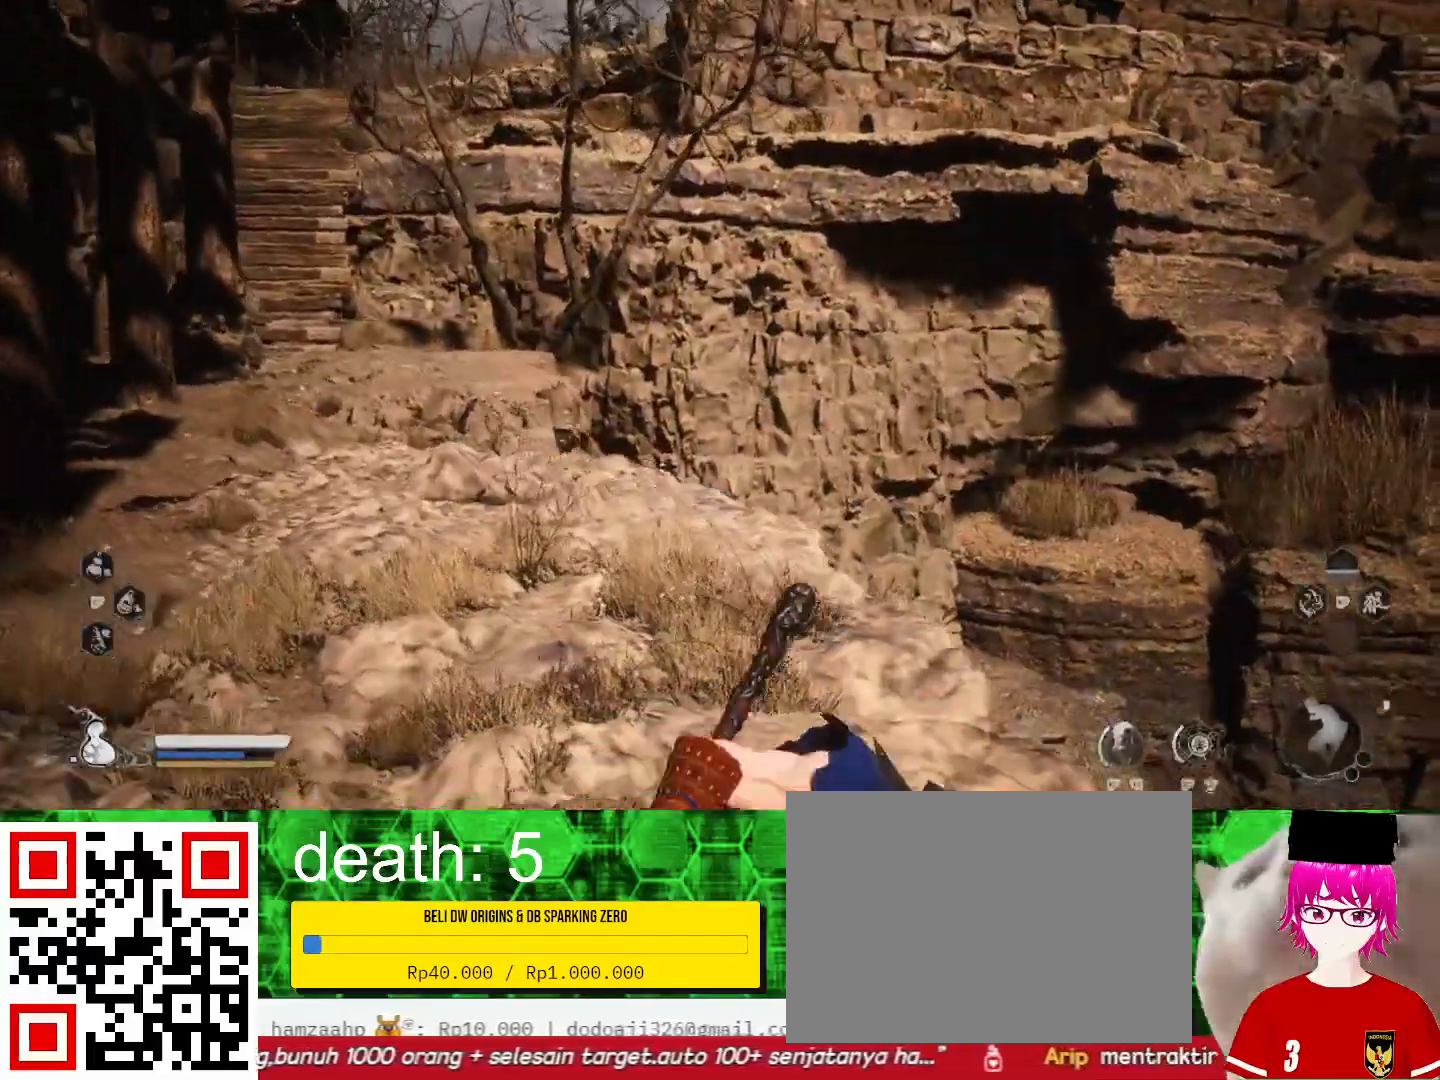
Gameplay with a controller (PlayStation layout); each line is a JSON object with the inputs held at the frame after it. "events" lists button and stick changes between this image and that frame as [ms after this image, input, new state], when the widget could be followed in between.
{"buttons": [], "left_stick": "left", "right_stick": "center", "events": []}
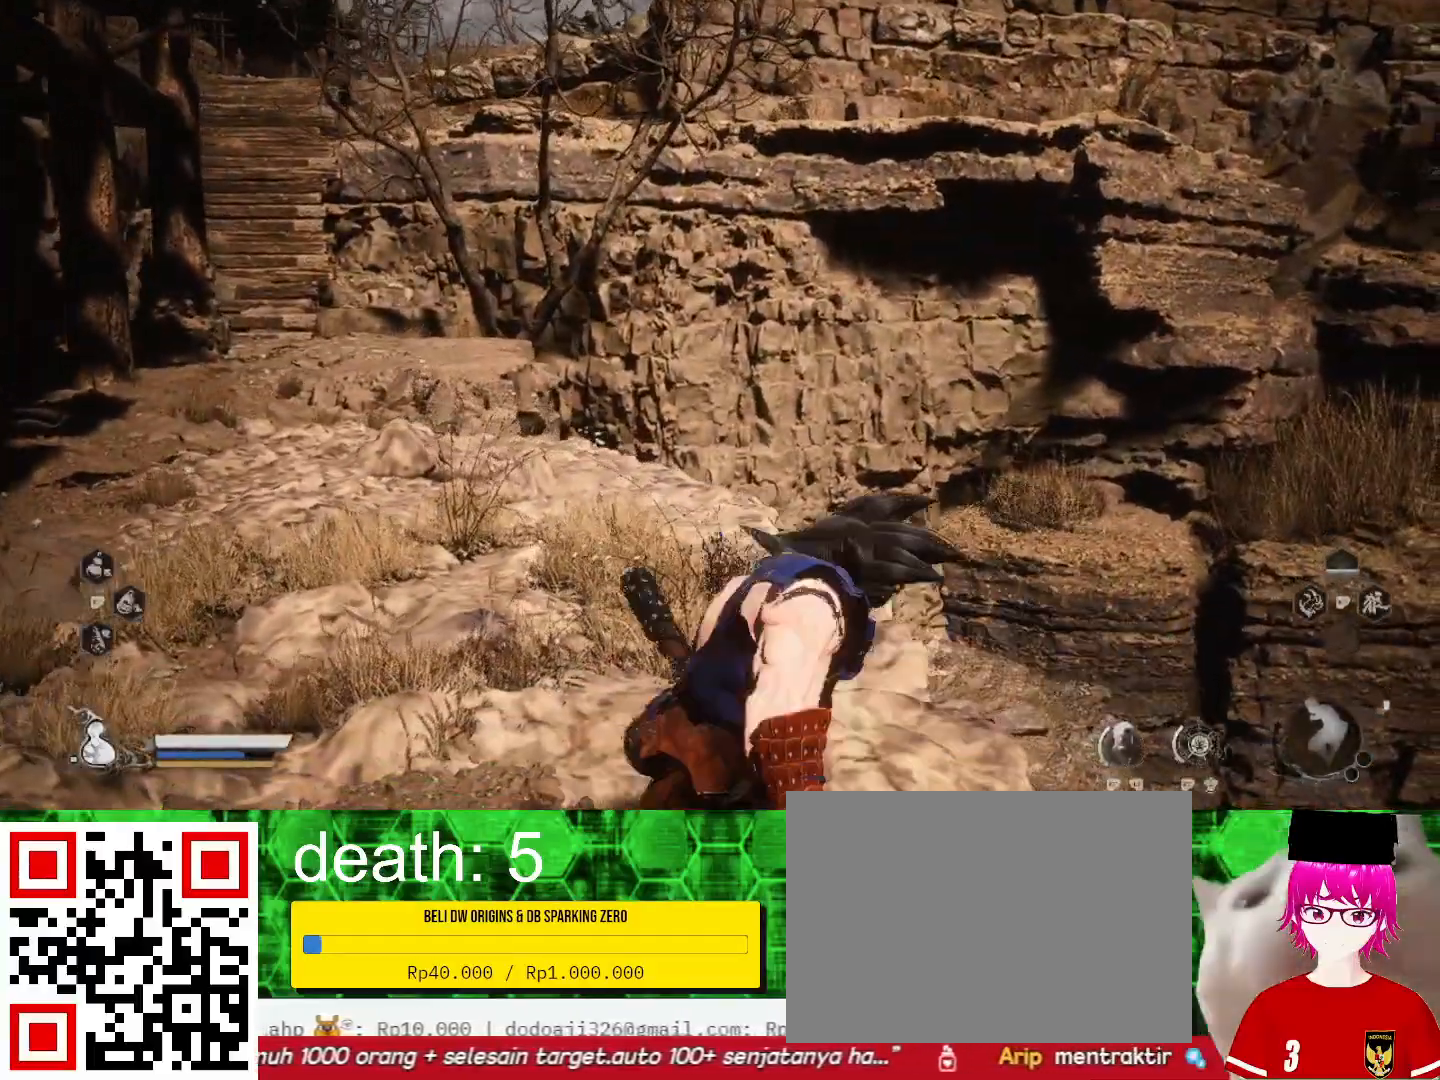
{"buttons": [], "left_stick": "up", "right_stick": "center", "events": [[333, "left_stick", "up-left"], [467, "left_stick", "up"]]}
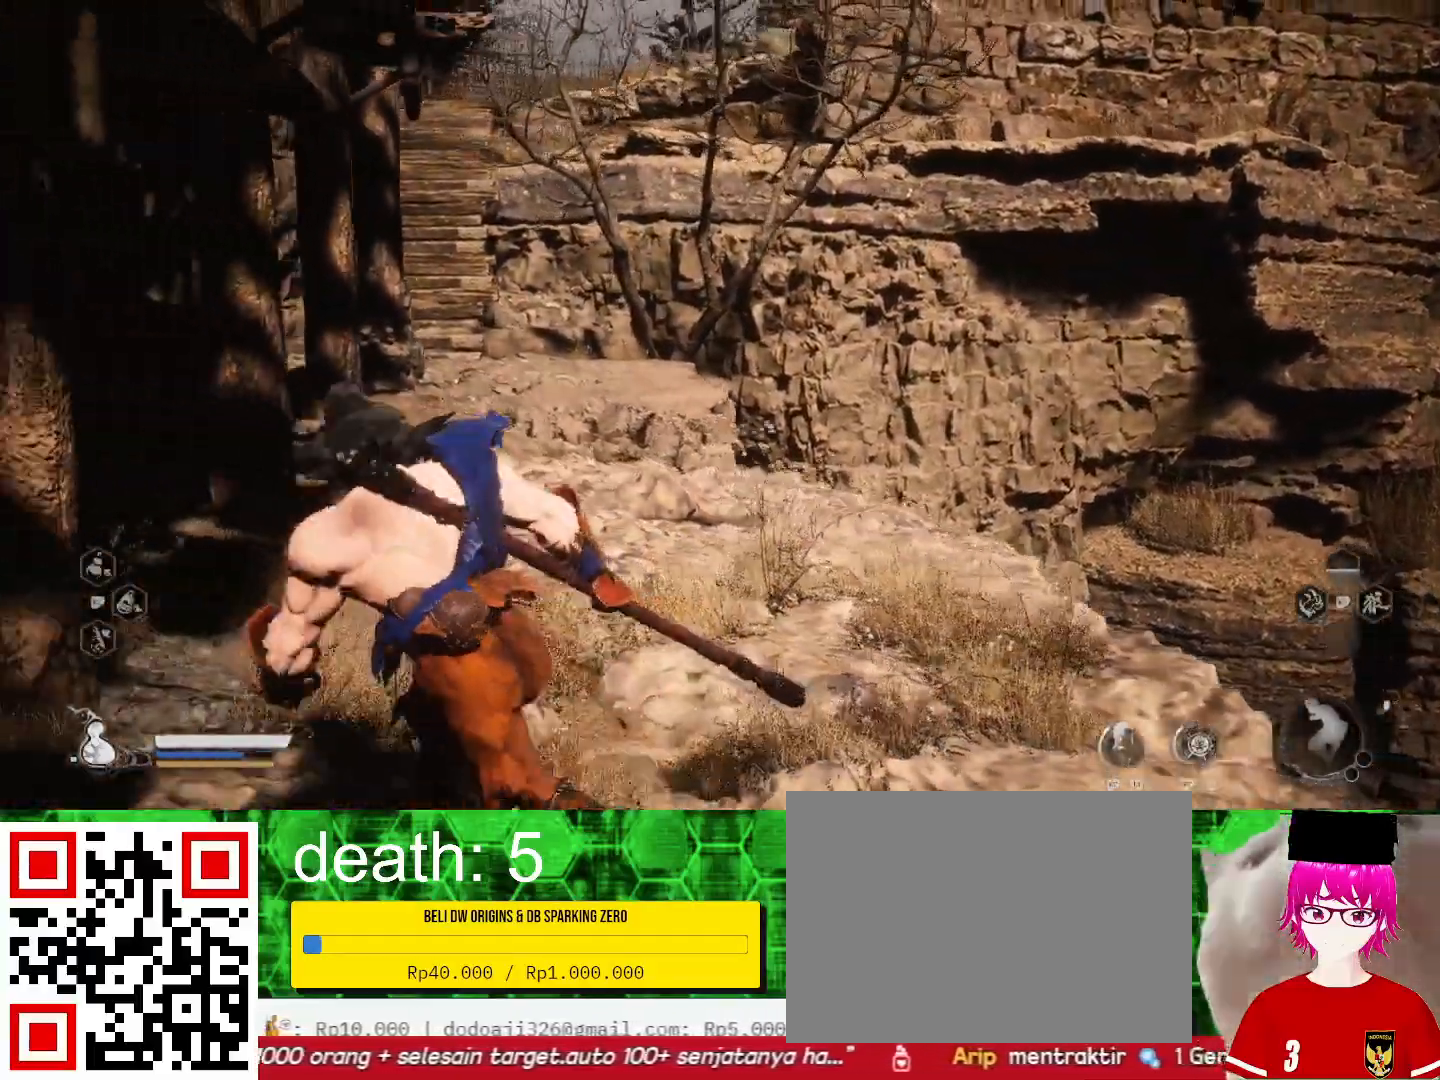
{"buttons": [], "left_stick": "up", "right_stick": "center", "events": []}
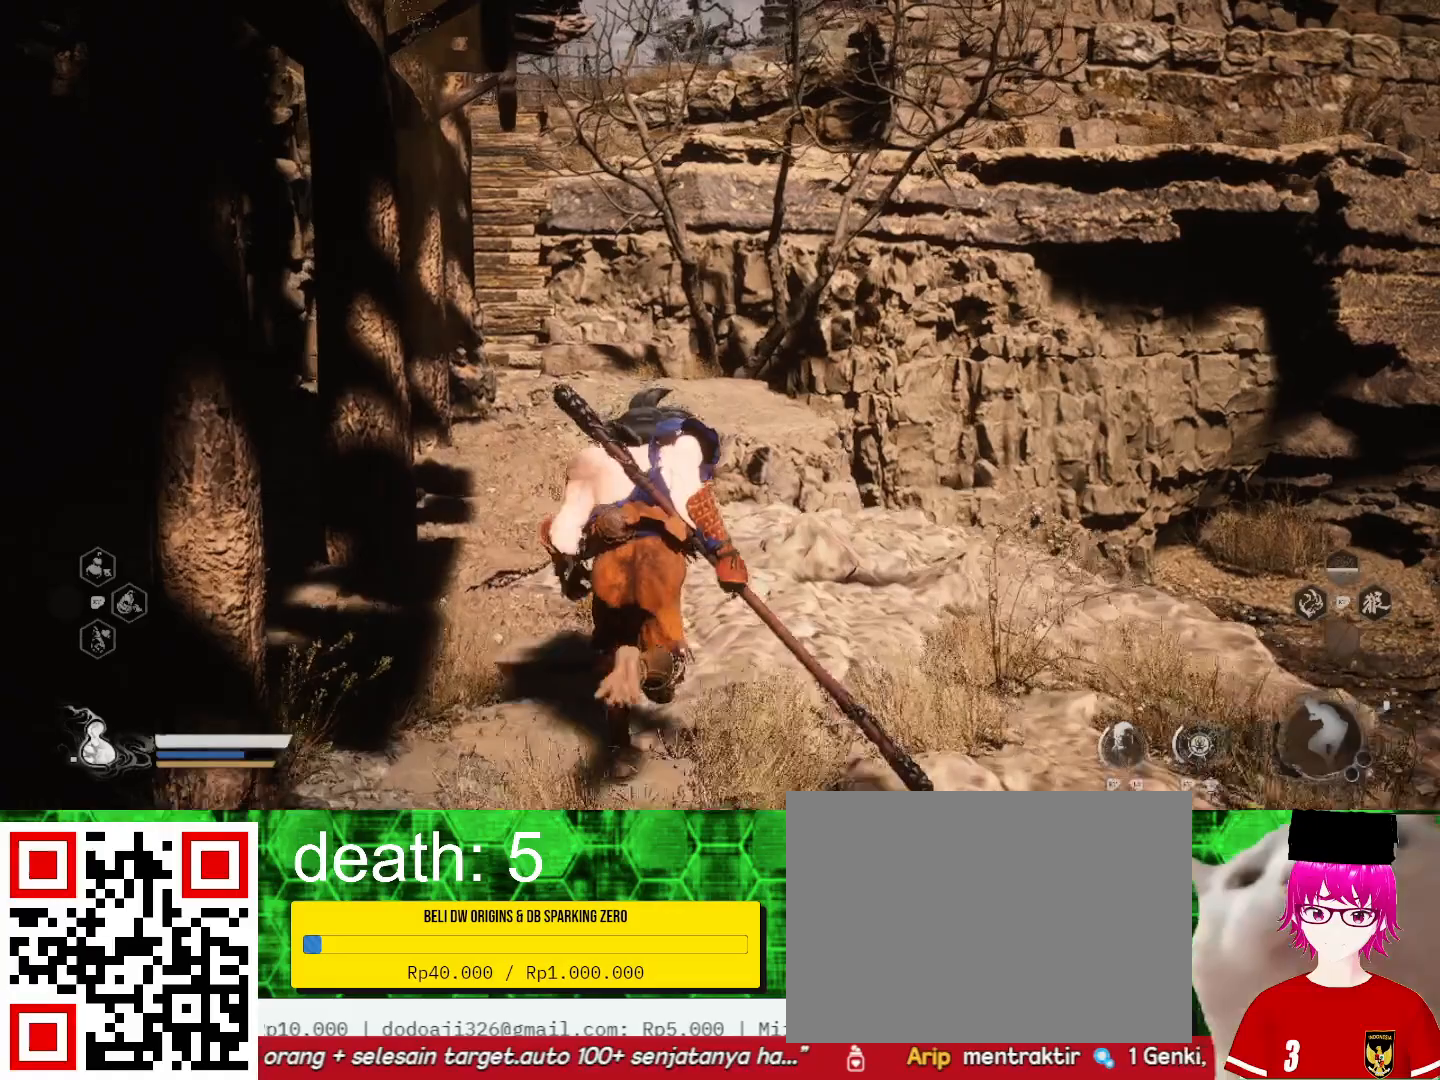
{"buttons": [], "left_stick": "center", "right_stick": "center", "events": [[267, "left_stick", "center"]]}
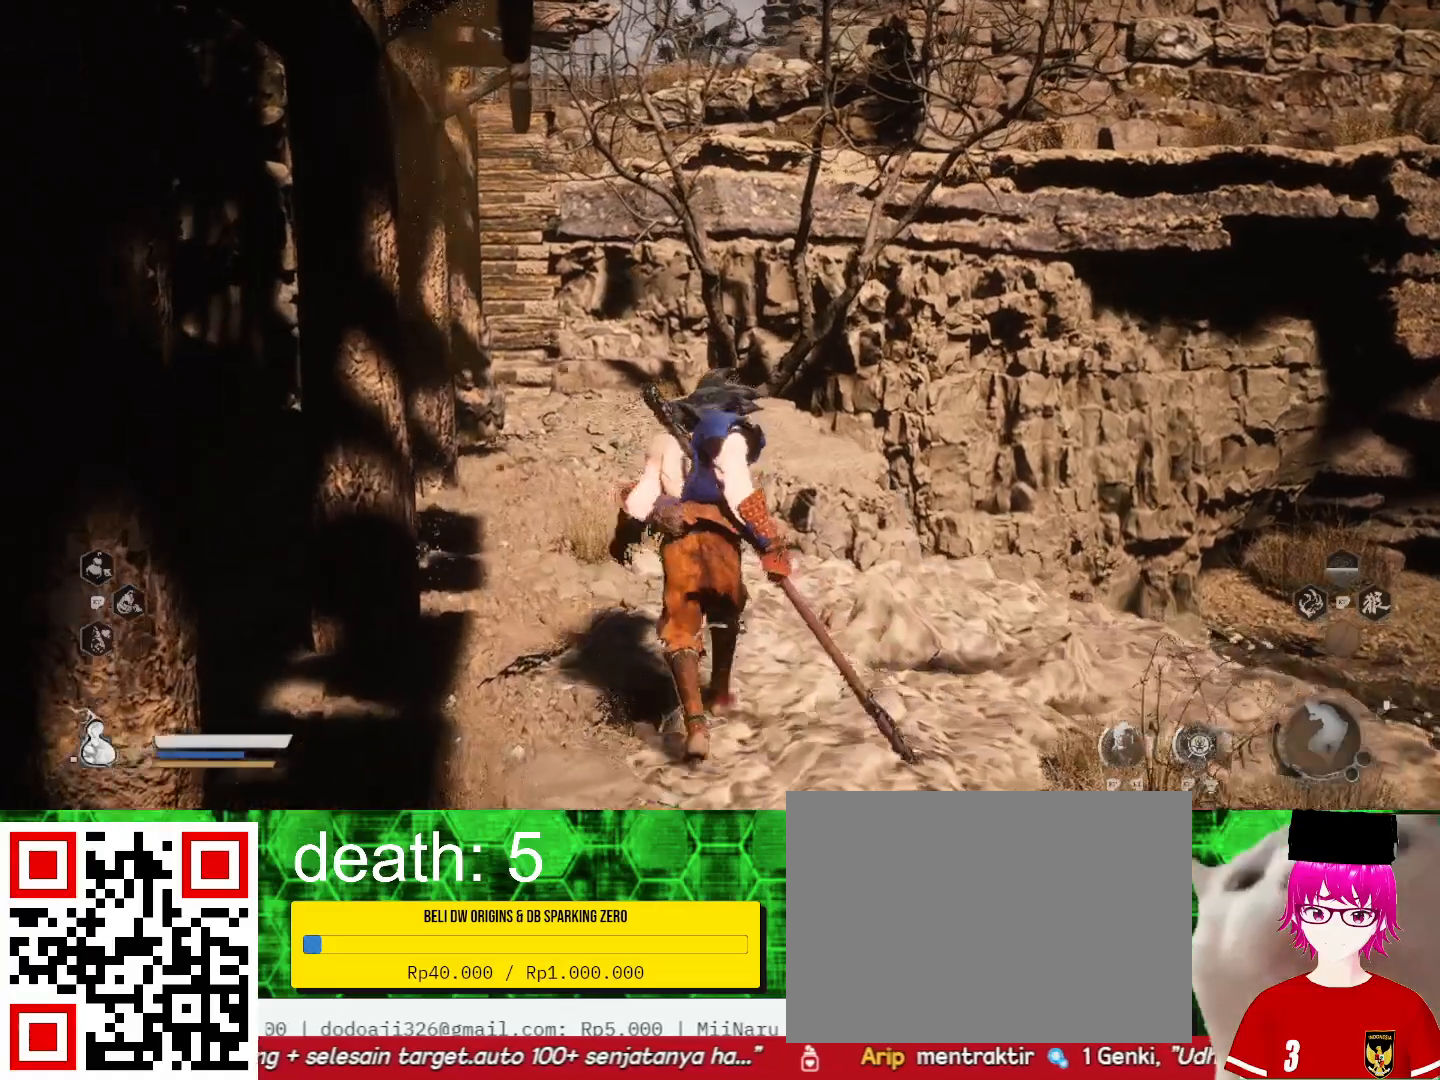
{"buttons": [], "left_stick": "center", "right_stick": "center", "events": []}
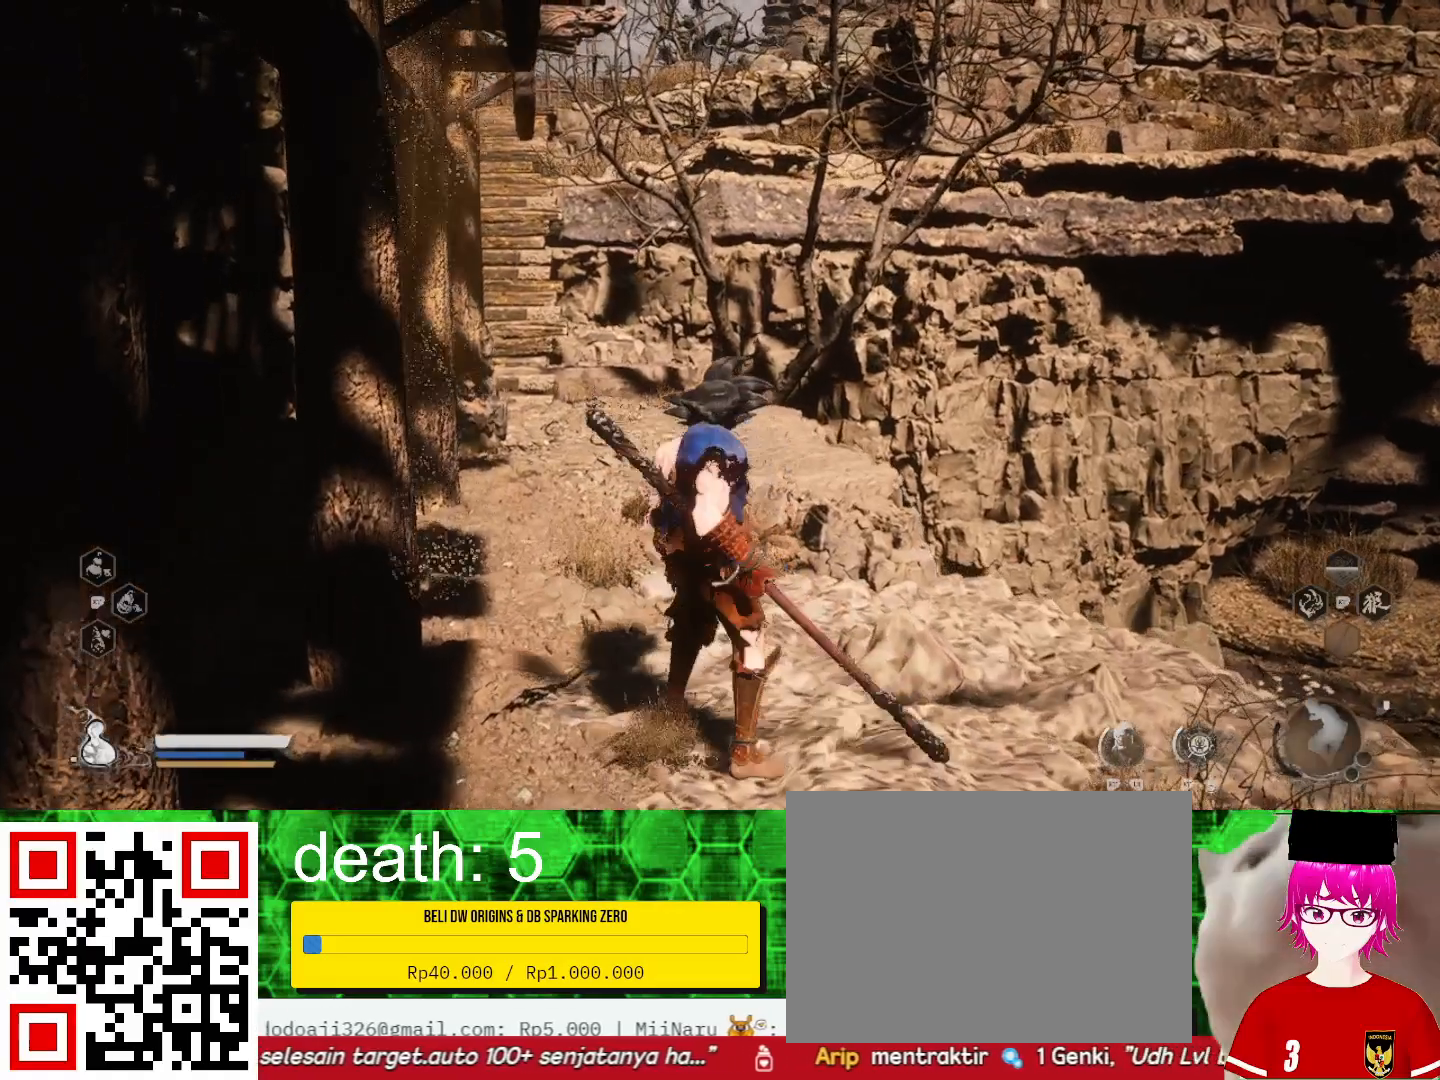
{"buttons": [], "left_stick": "center", "right_stick": "left", "events": [[367, "right_stick", "left"]]}
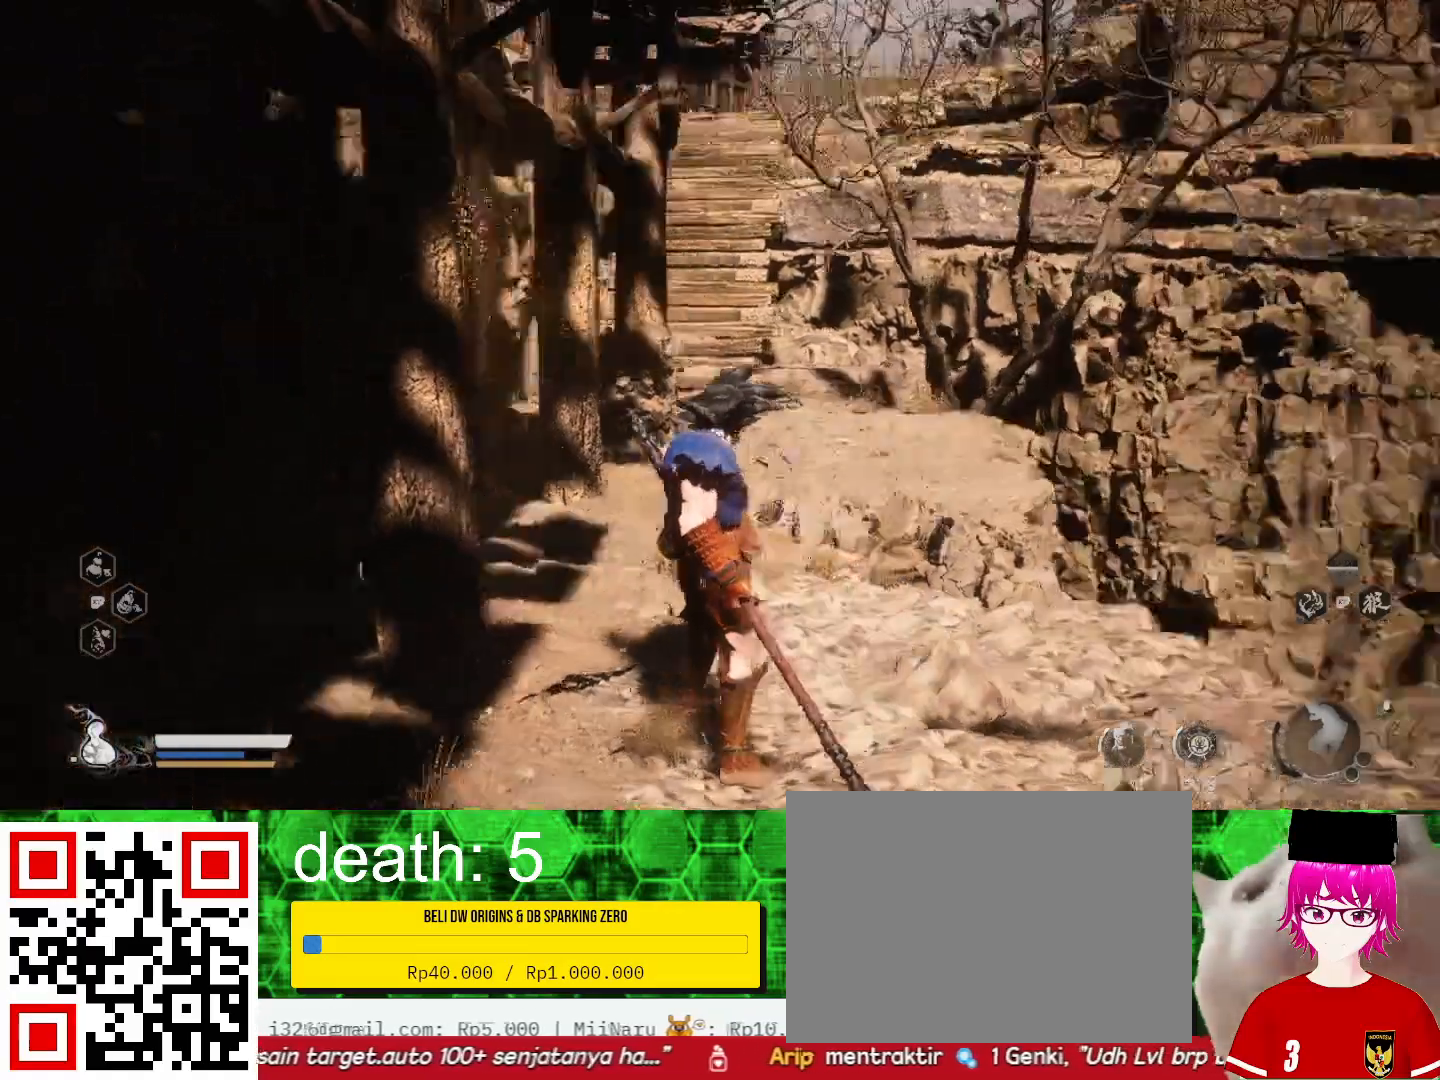
{"buttons": [], "left_stick": "center", "right_stick": "center", "events": [[233, "right_stick", "center"]]}
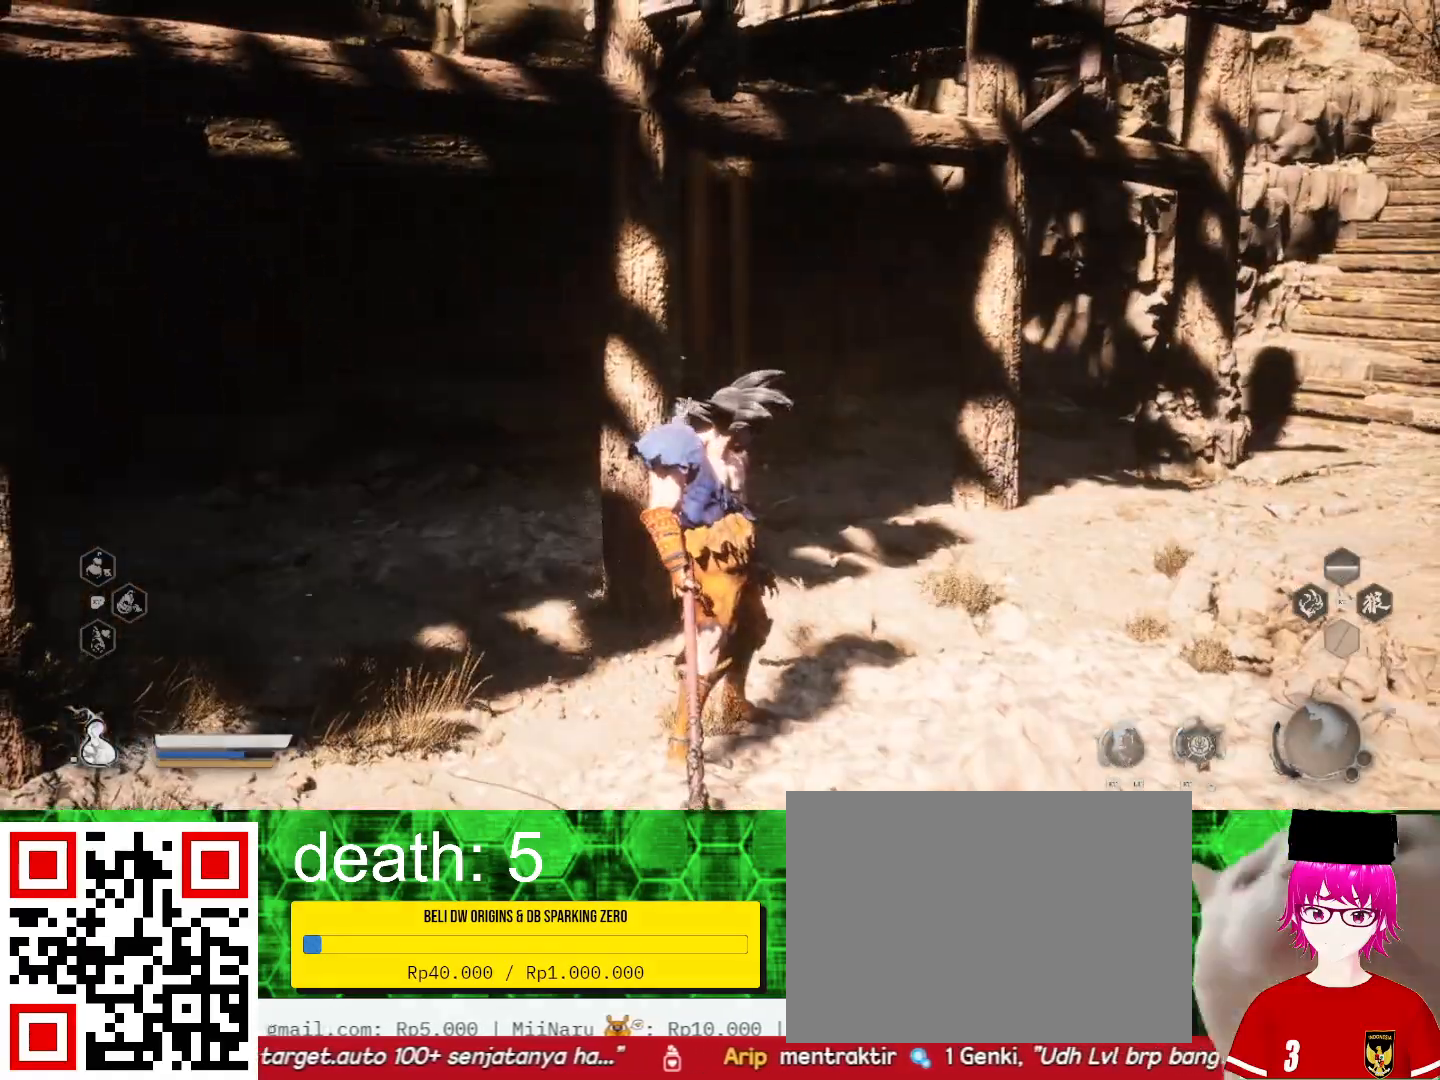
{"buttons": [], "left_stick": "up-left", "right_stick": "center", "events": [[67, "left_stick", "left"], [300, "left_stick", "up-left"]]}
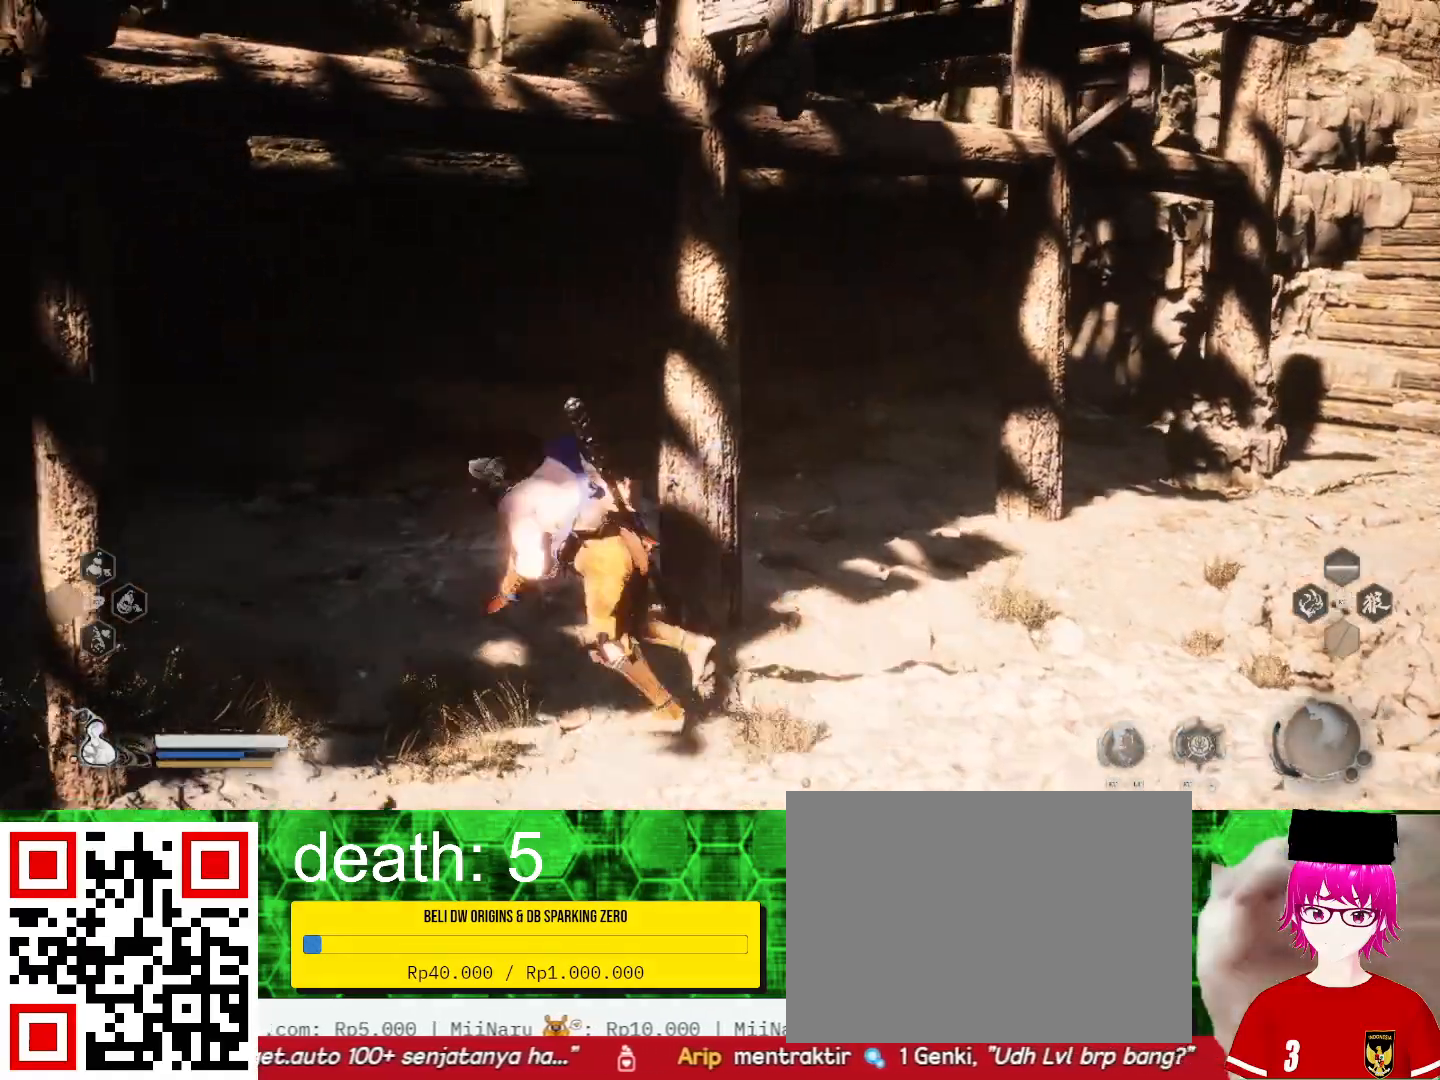
{"buttons": [], "left_stick": "up", "right_stick": "right", "events": [[67, "left_stick", "up"], [267, "right_stick", "right"]]}
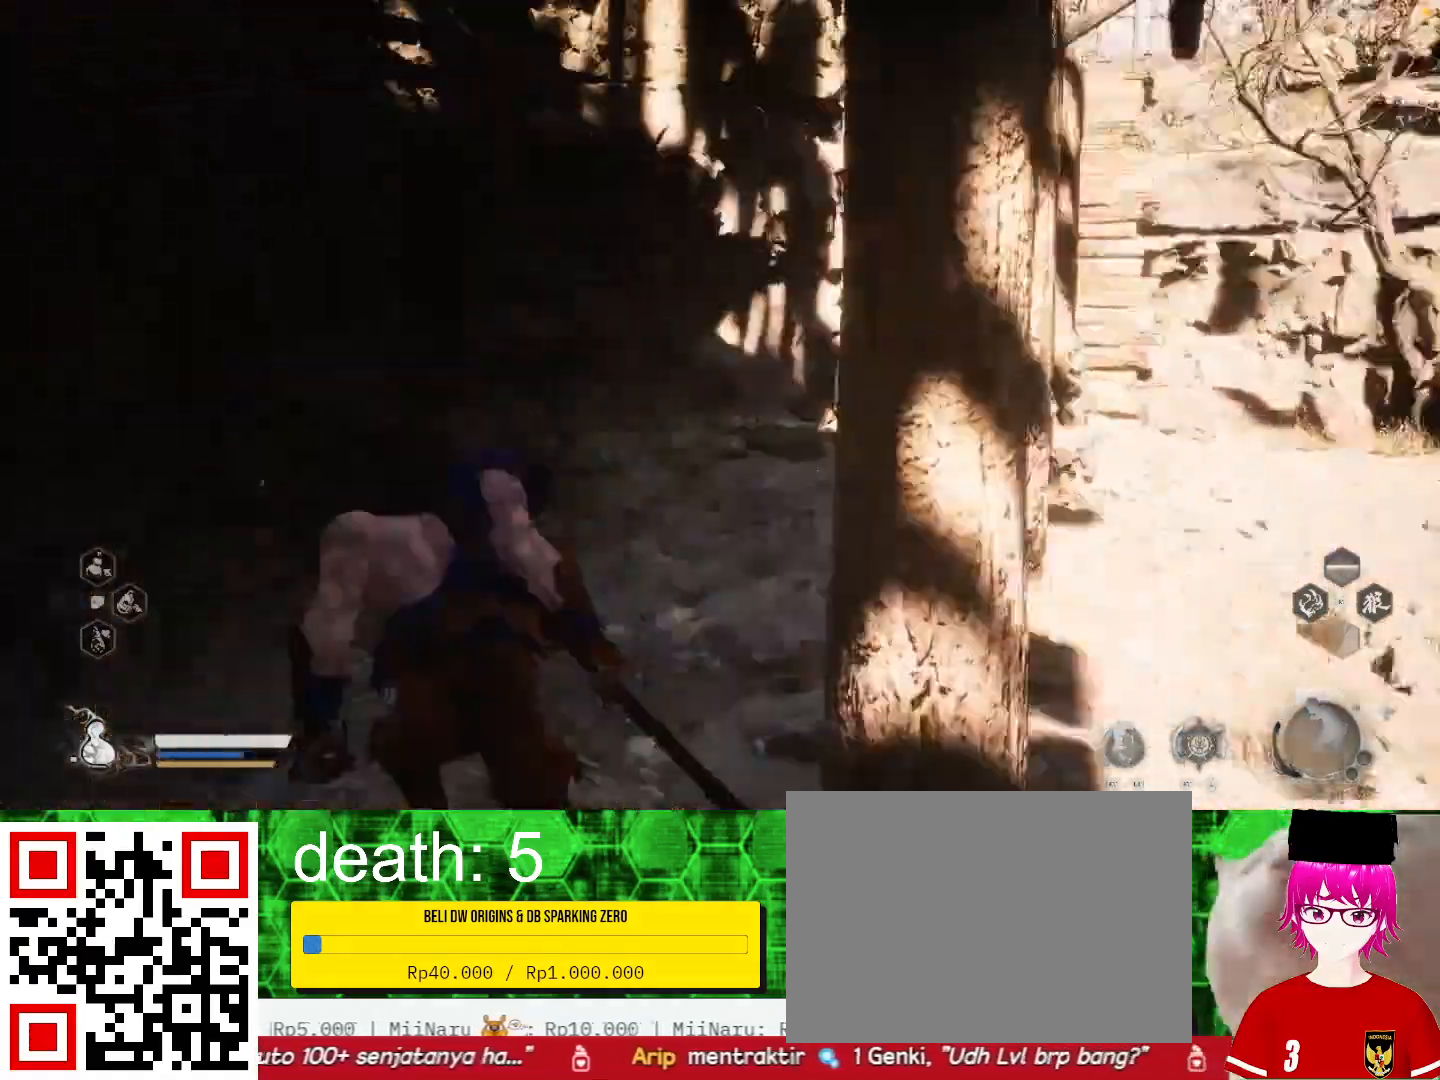
{"buttons": [], "left_stick": "up", "right_stick": "center", "events": [[100, "right_stick", "center"]]}
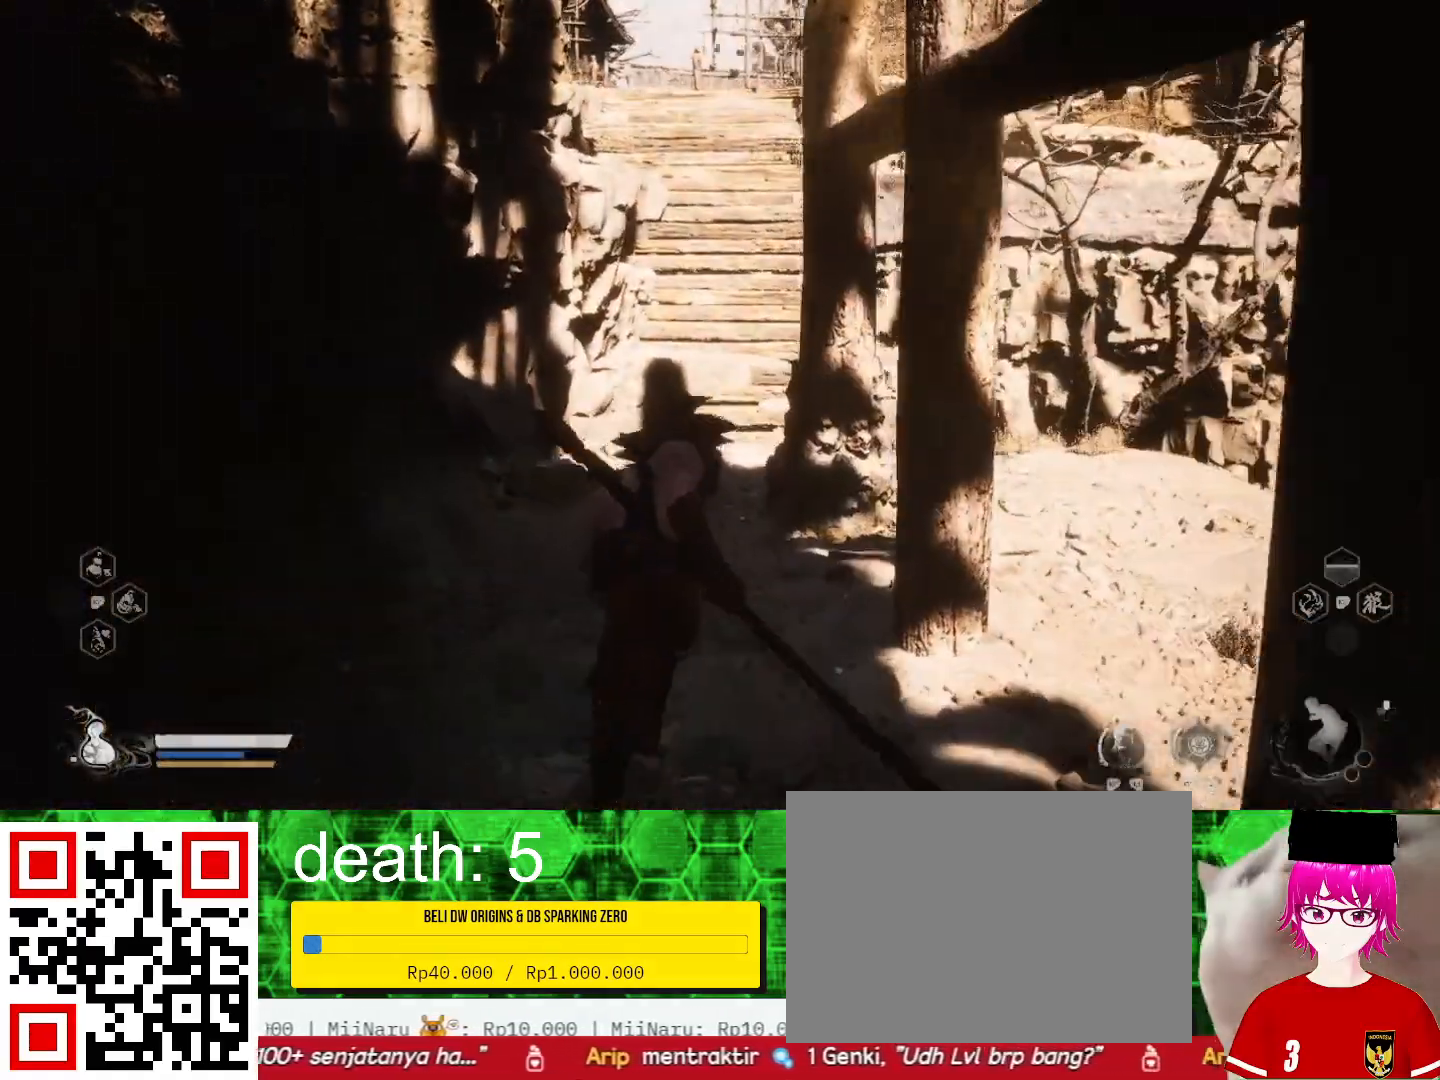
{"buttons": [], "left_stick": "center", "right_stick": "center", "events": [[233, "left_stick", "center"]]}
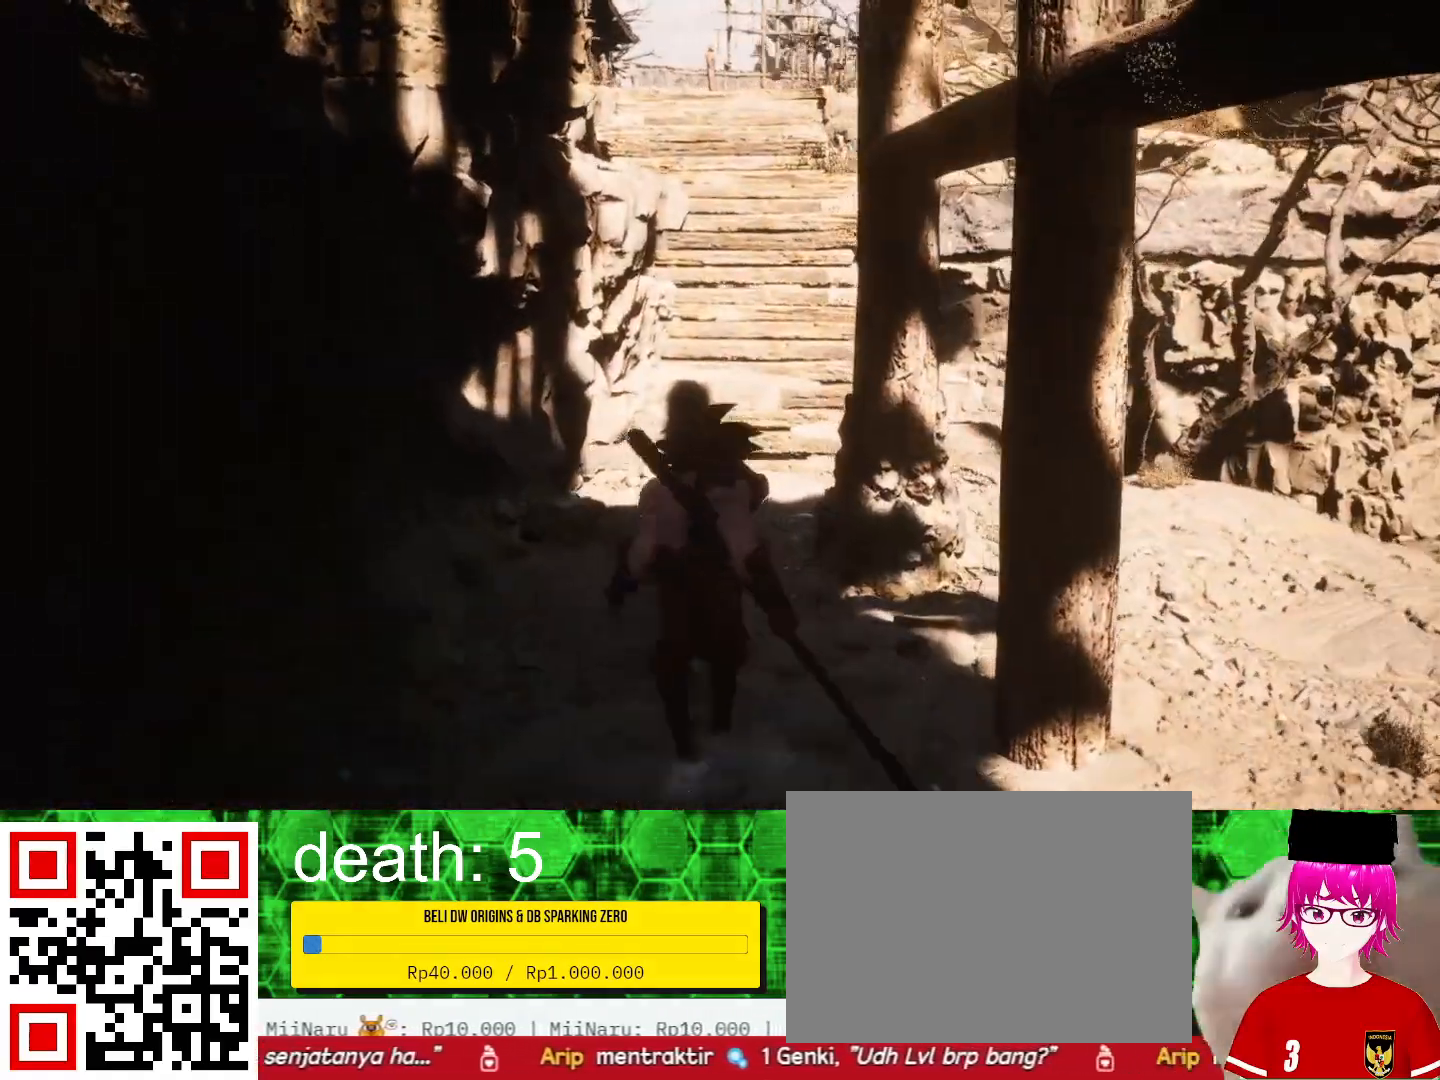
{"buttons": [], "left_stick": "center", "right_stick": "center", "events": [[100, "left_stick", "up"], [167, "left_stick", "center"]]}
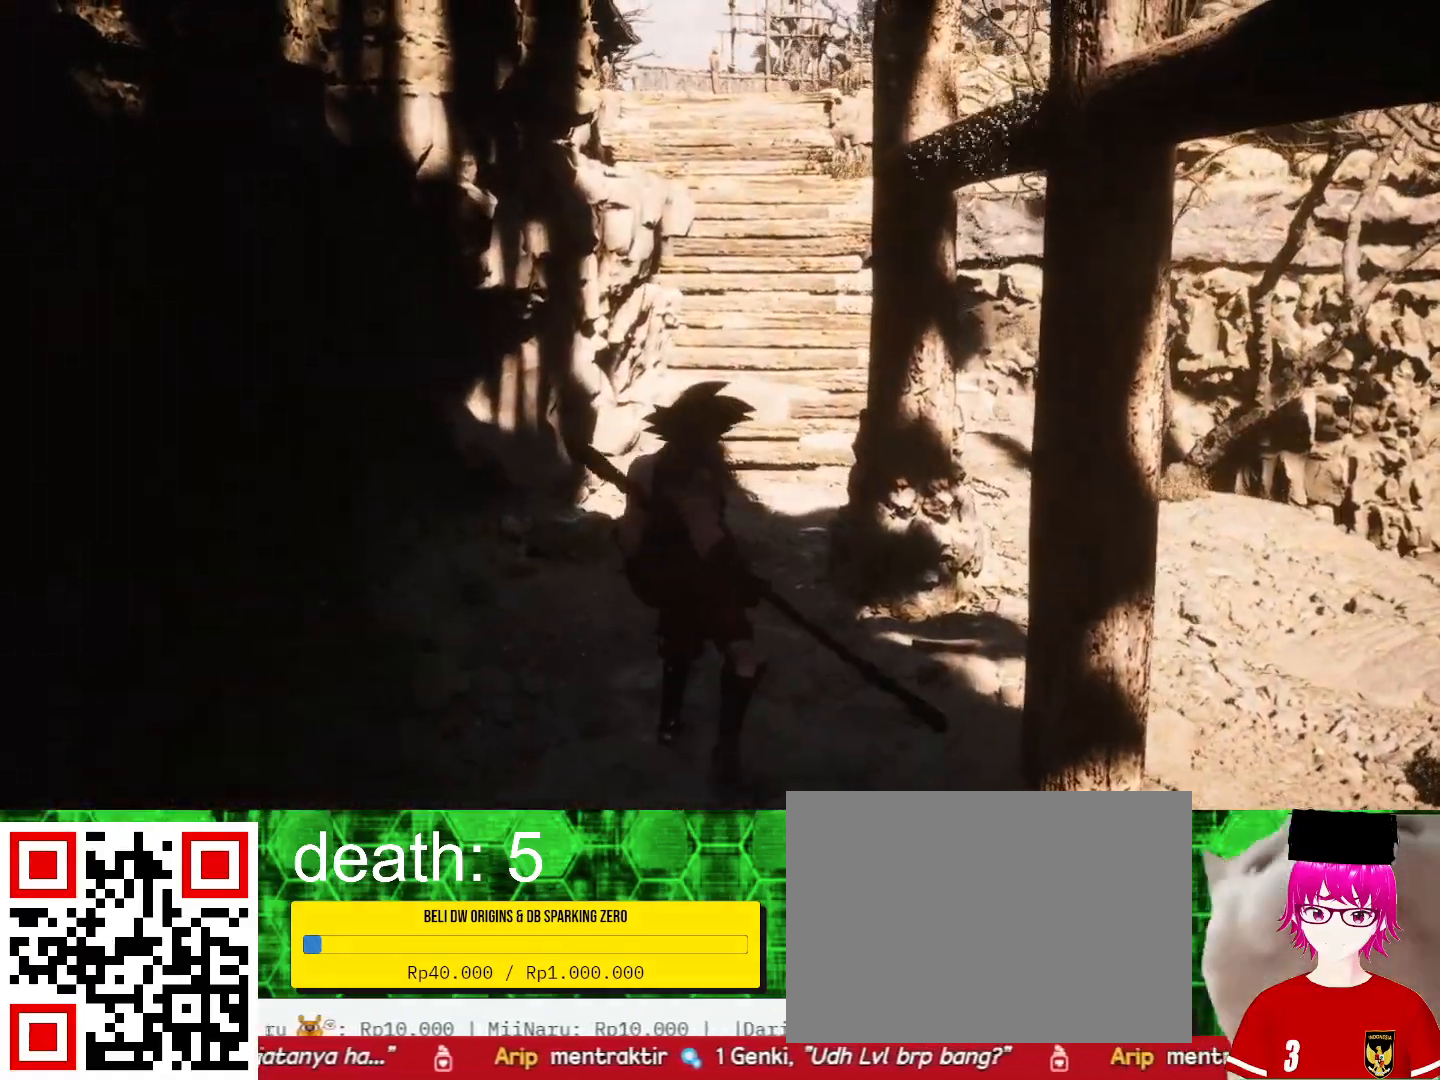
{"buttons": [], "left_stick": "left", "right_stick": "center", "events": [[367, "left_stick", "left"]]}
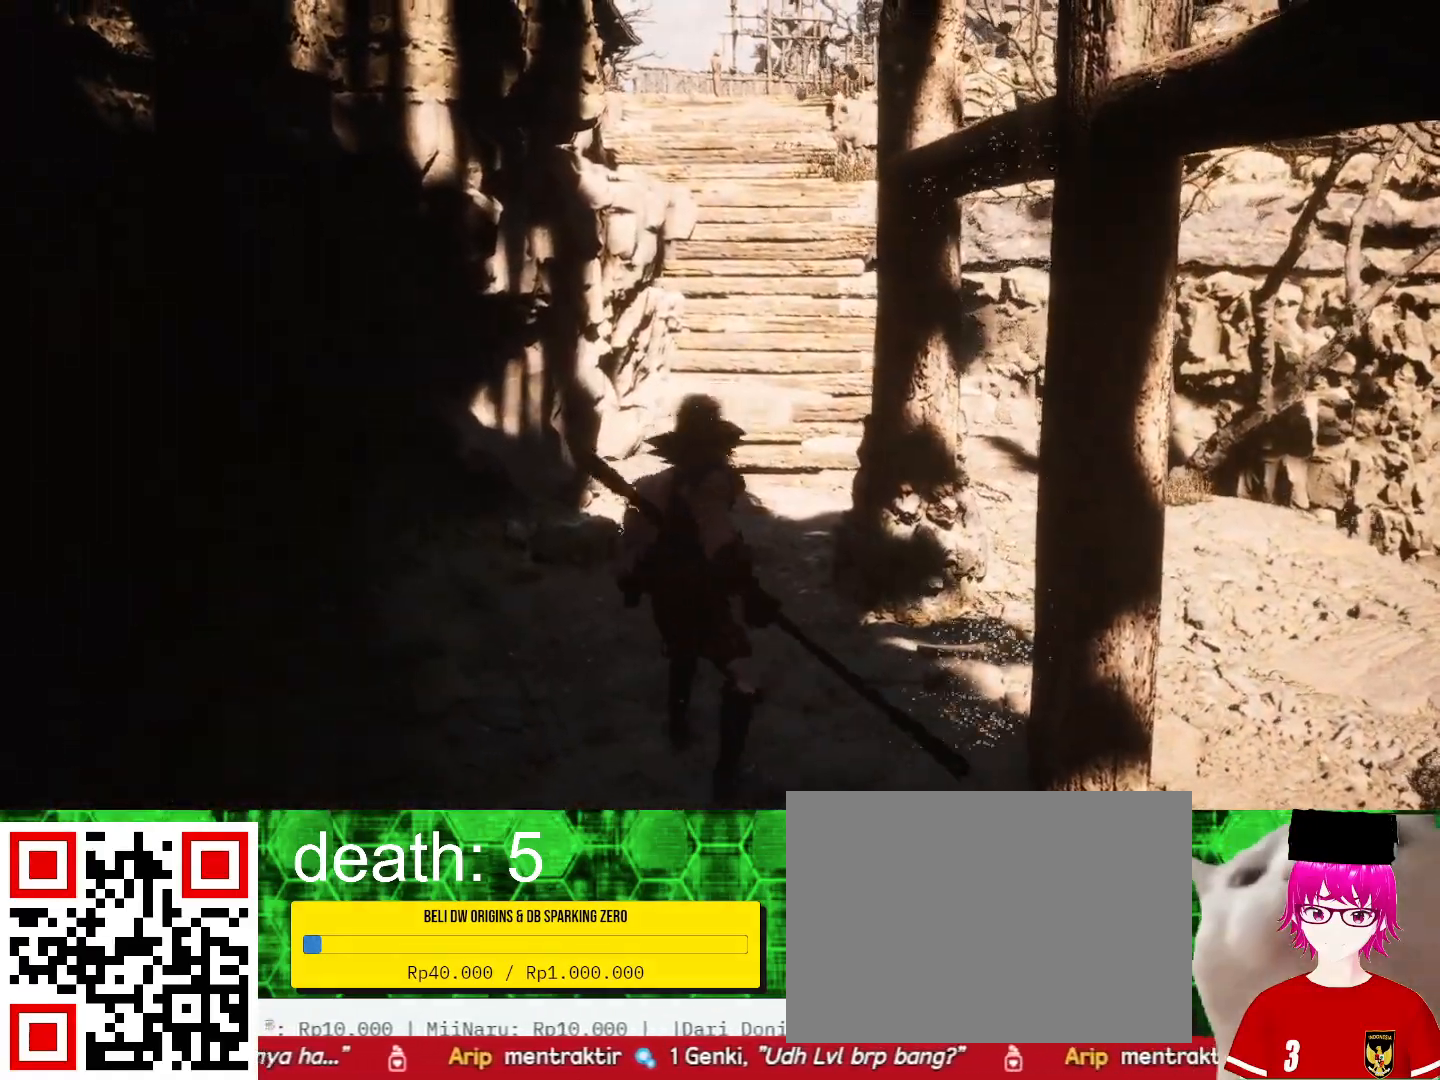
{"buttons": [], "left_stick": "center", "right_stick": "right", "events": [[67, "left_stick", "center"], [367, "right_stick", "right"]]}
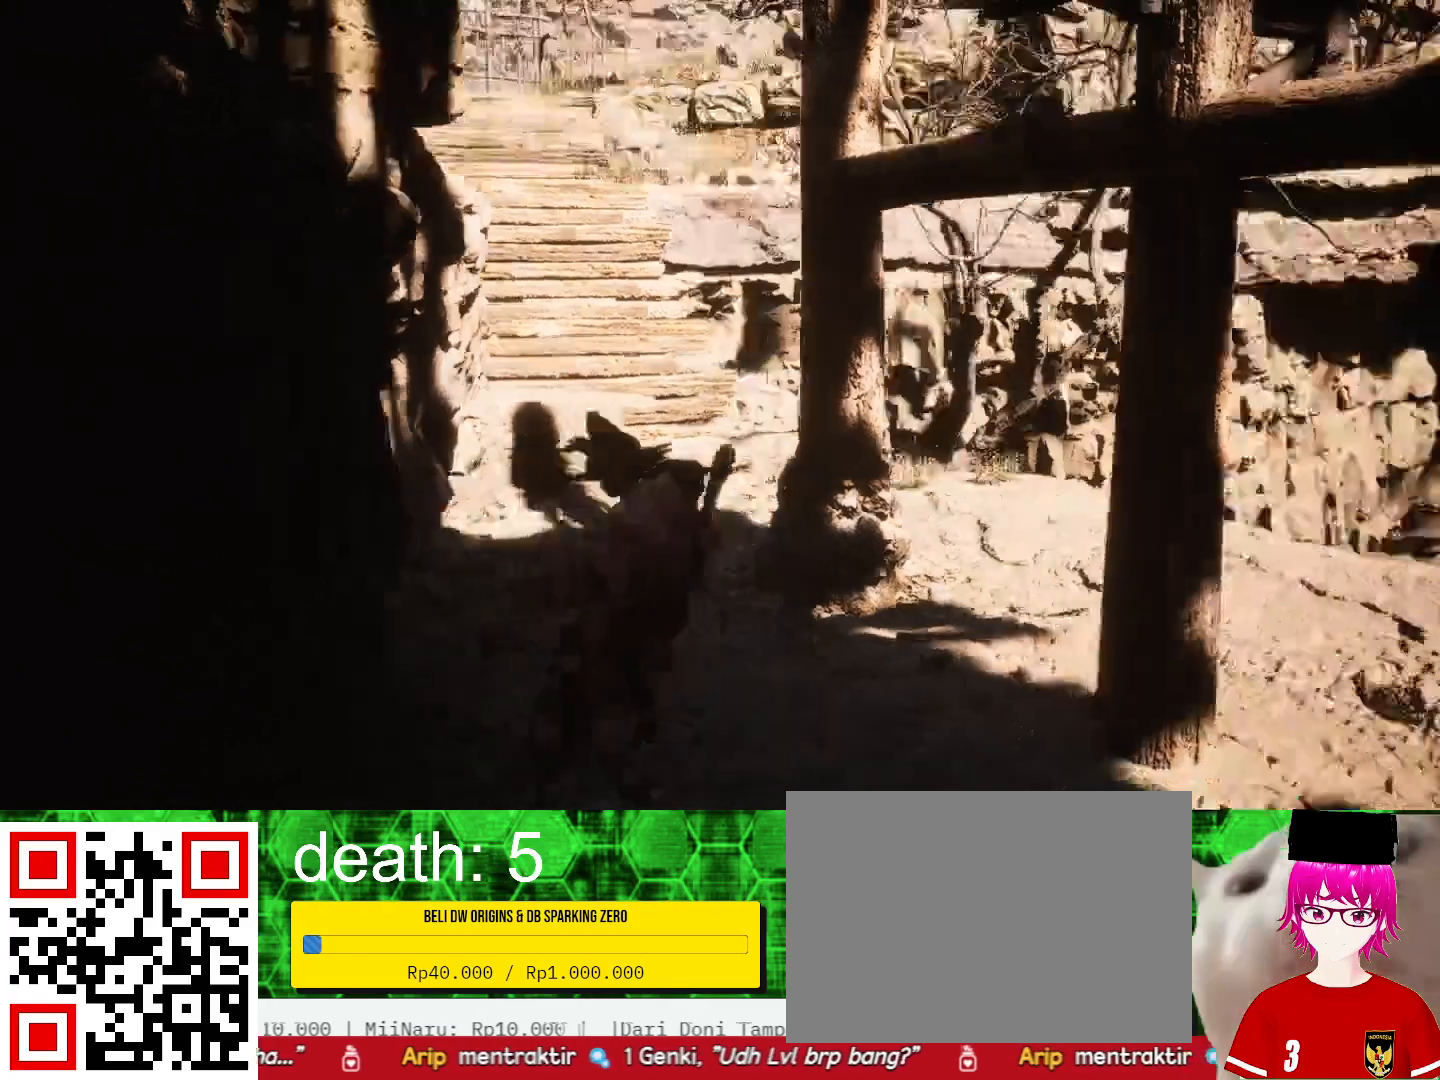
{"buttons": [], "left_stick": "center", "right_stick": "center", "events": [[33, "right_stick", "center"]]}
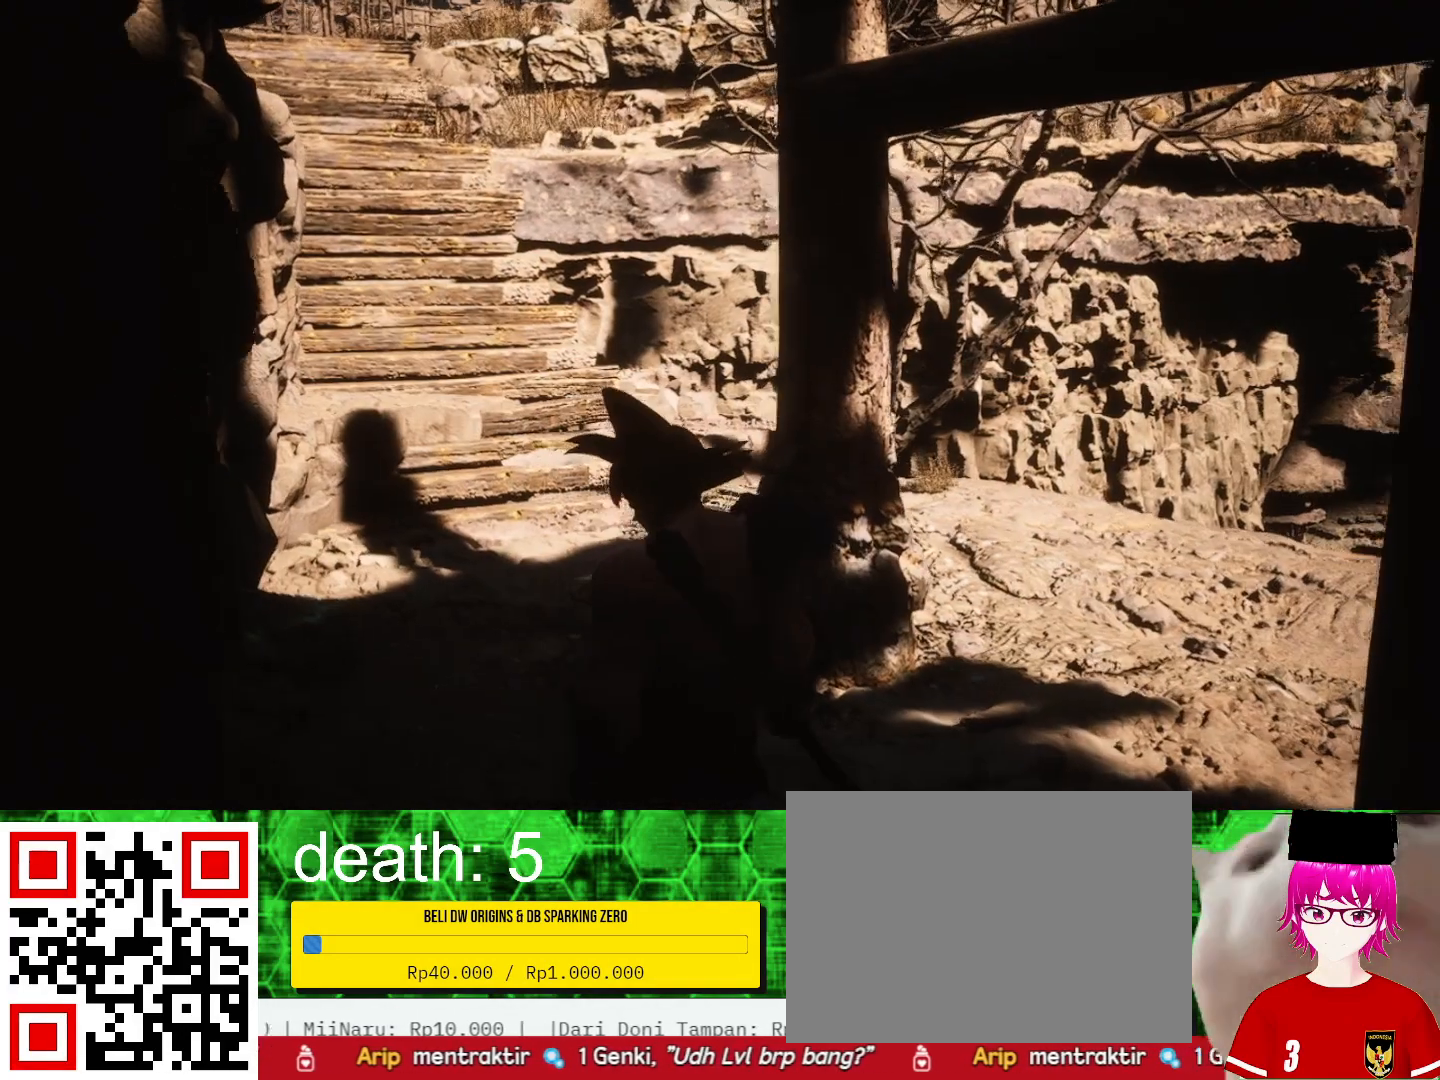
{"buttons": [], "left_stick": "center", "right_stick": "center", "events": []}
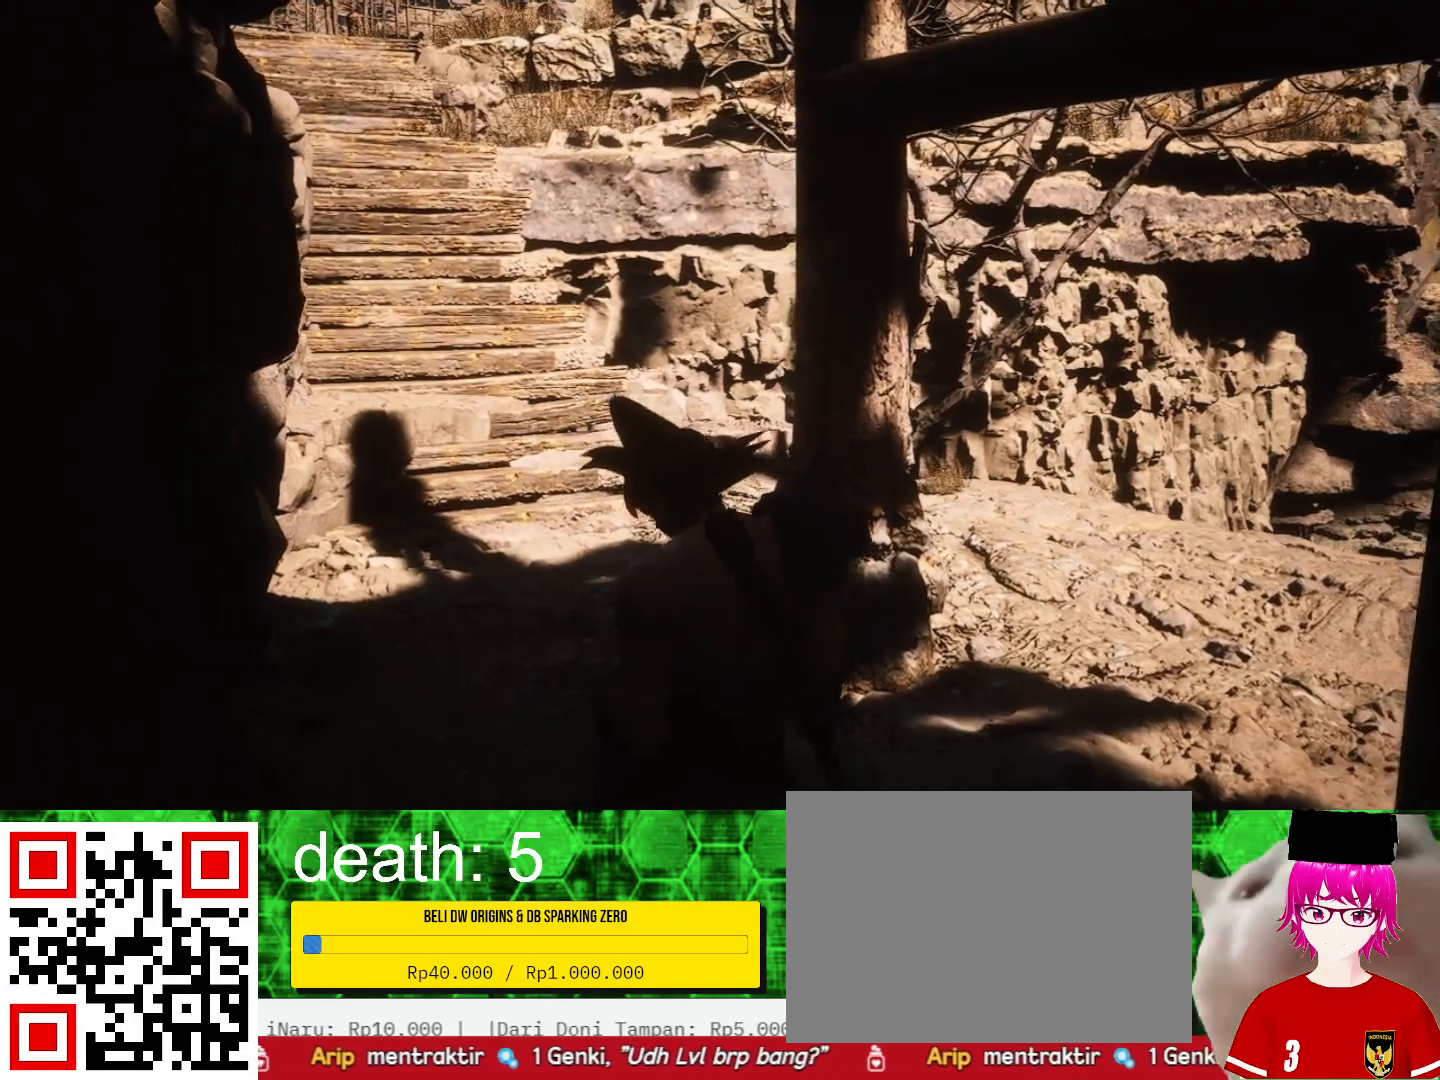
{"buttons": [], "left_stick": "center", "right_stick": "center", "events": [[33, "R2", "down"], [167, "R2", "up"]]}
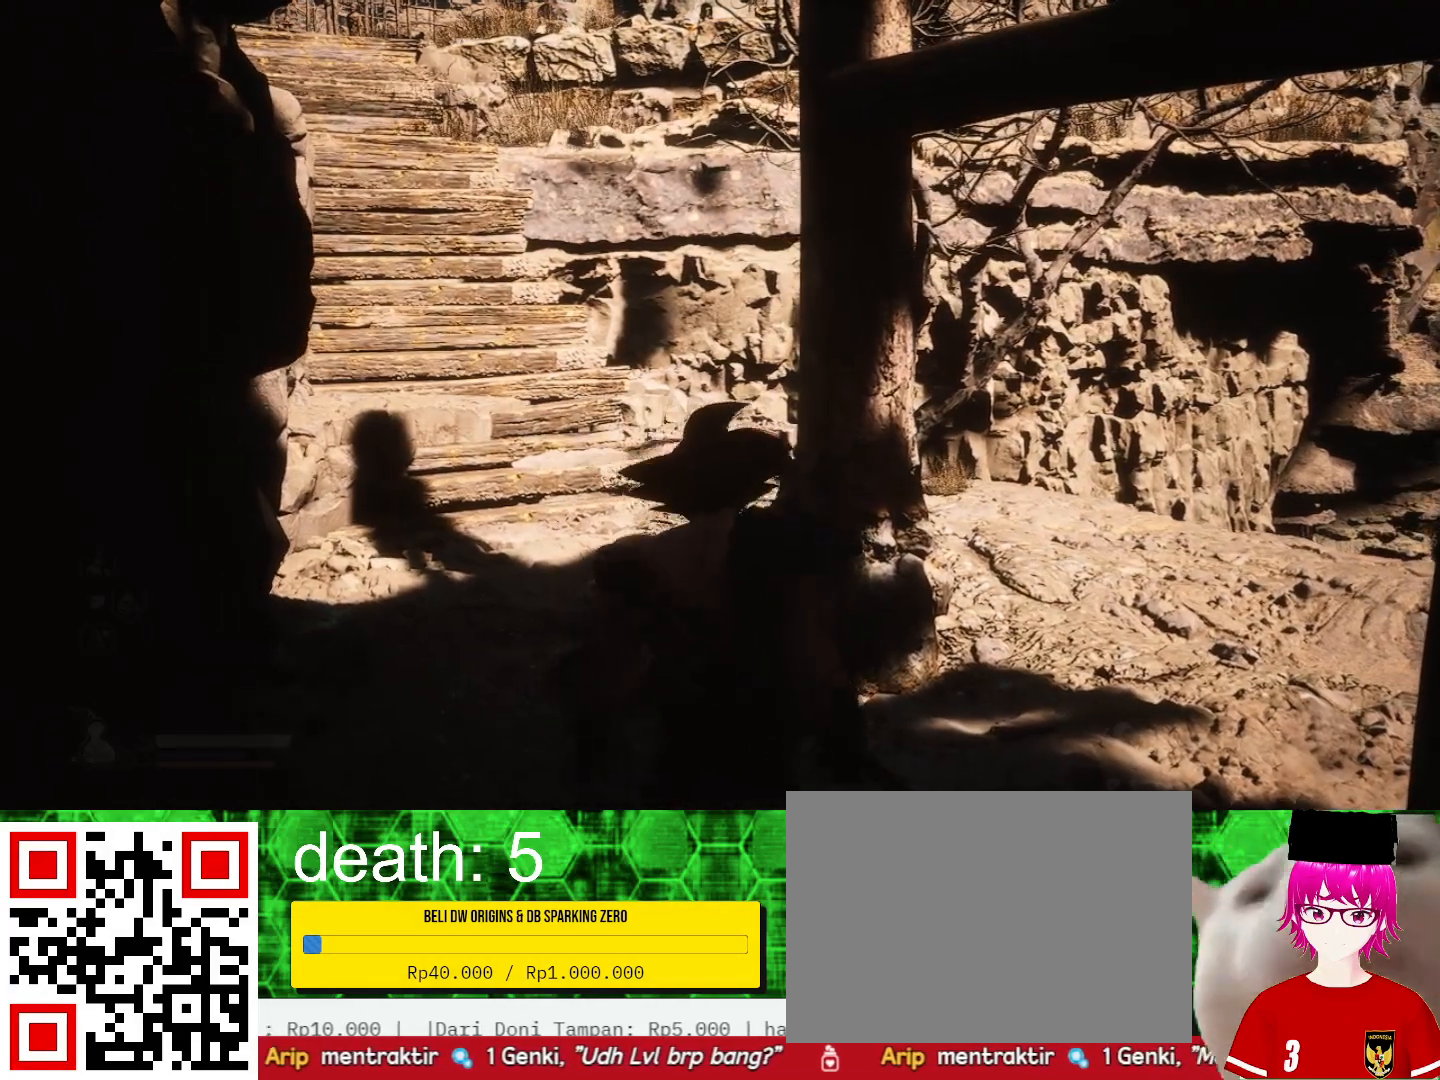
{"buttons": [], "left_stick": "up", "right_stick": "center", "events": [[467, "left_stick", "up"]]}
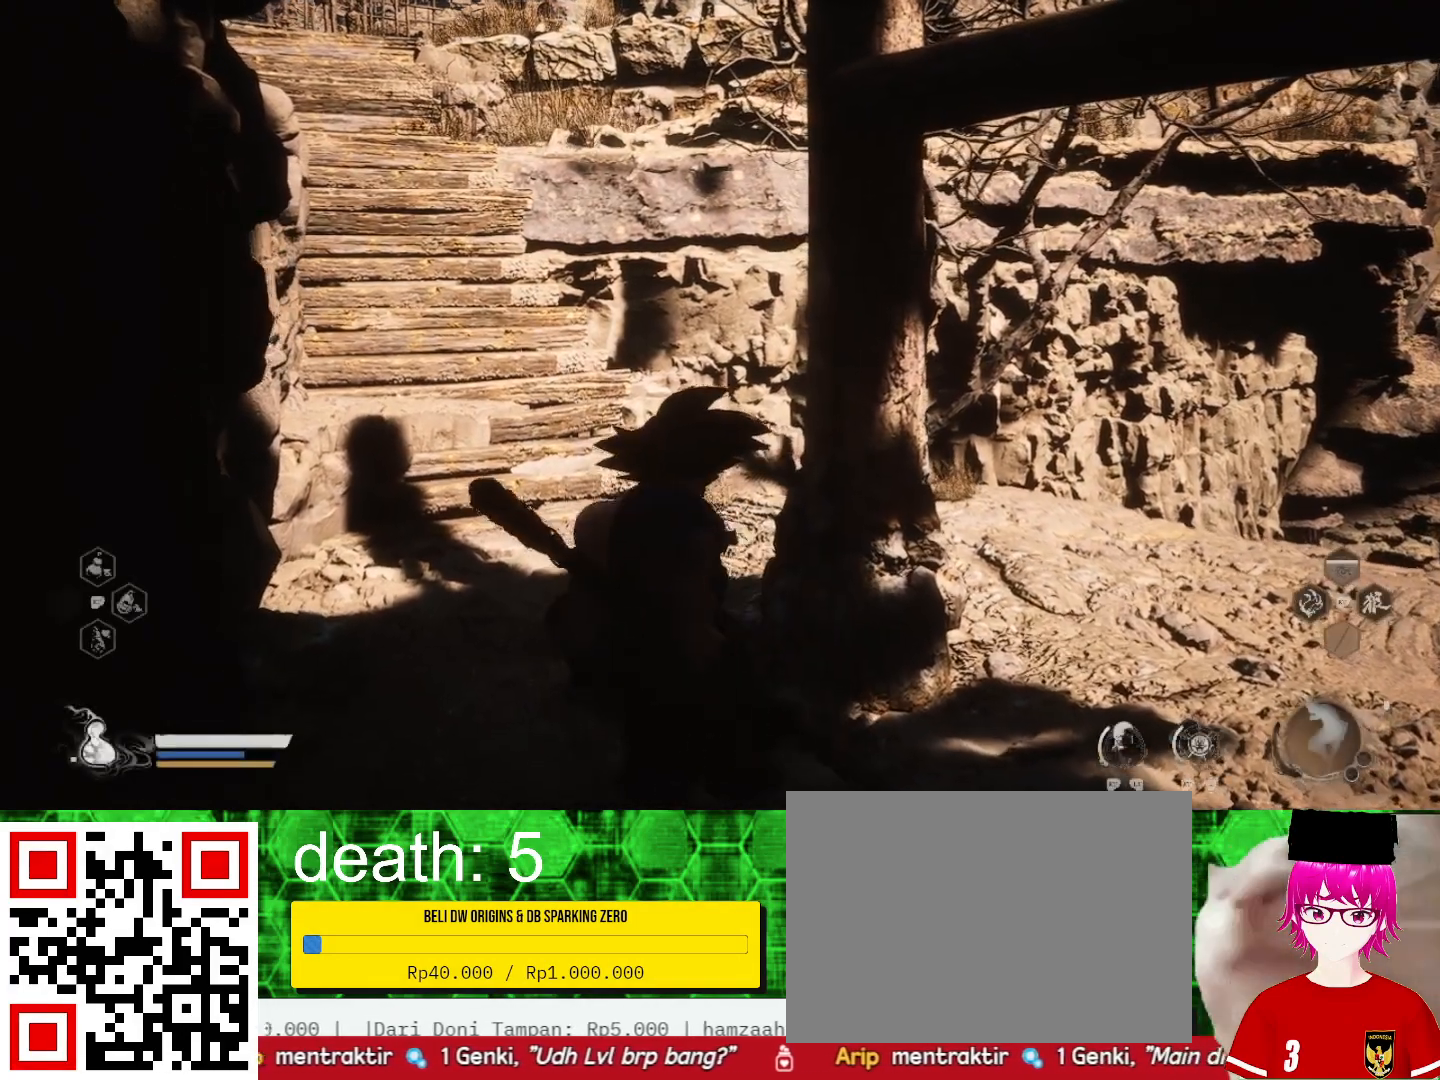
{"buttons": [], "left_stick": "center", "right_stick": "center", "events": [[167, "left_stick", "center"]]}
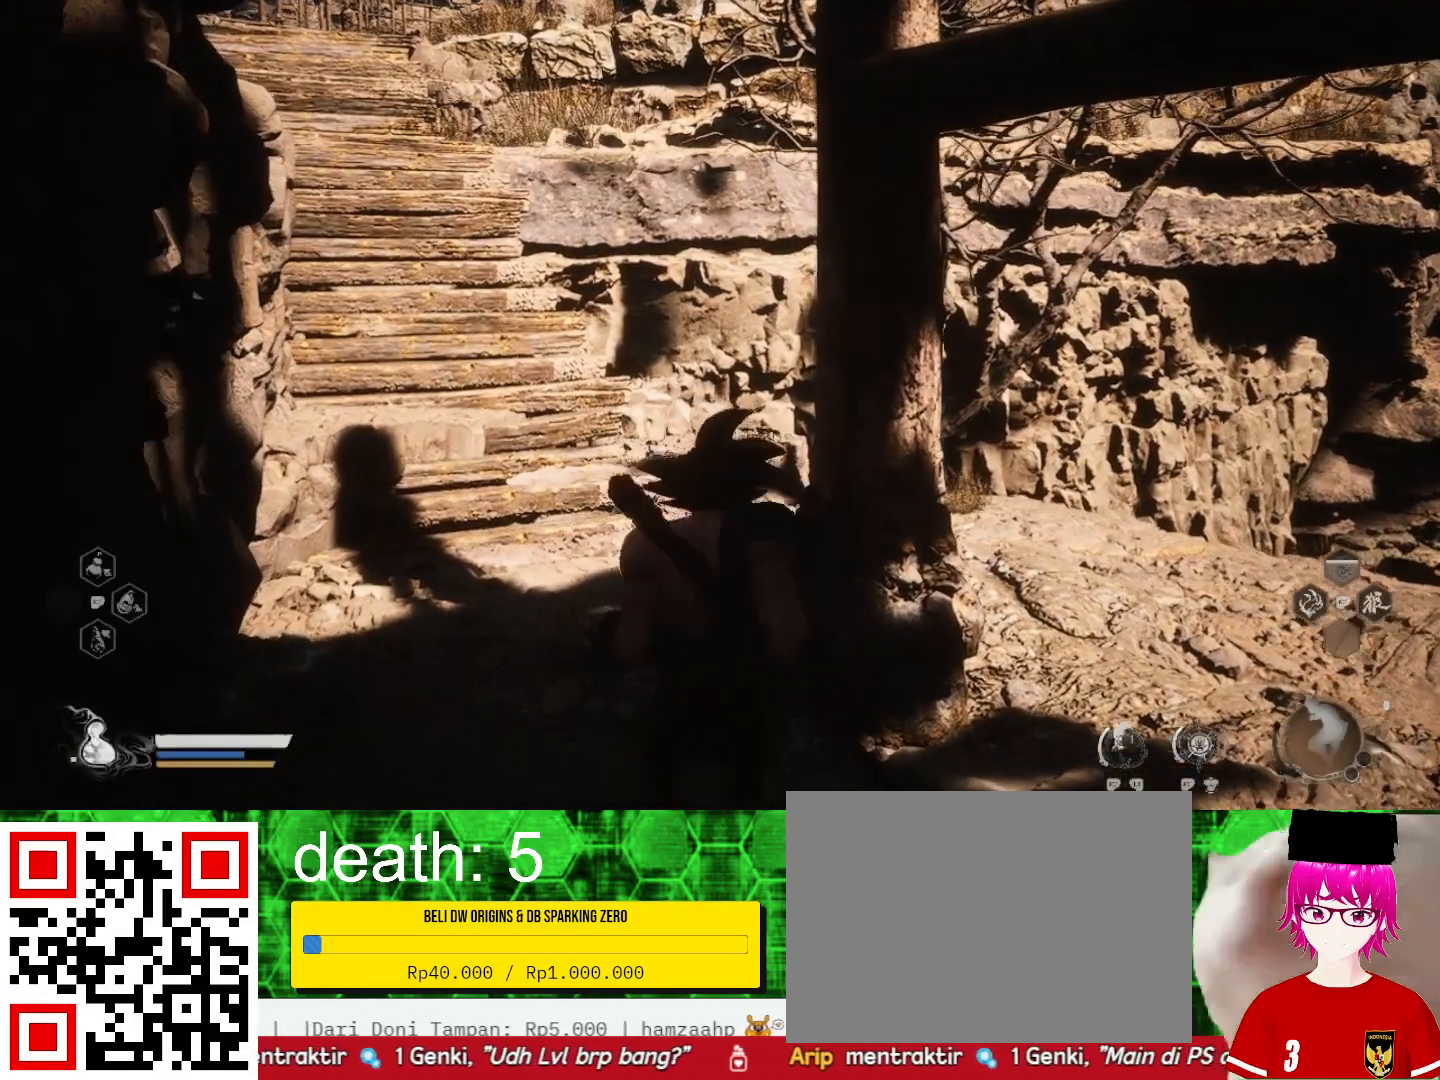
{"buttons": [], "left_stick": "center", "right_stick": "left", "events": [[500, "right_stick", "left"]]}
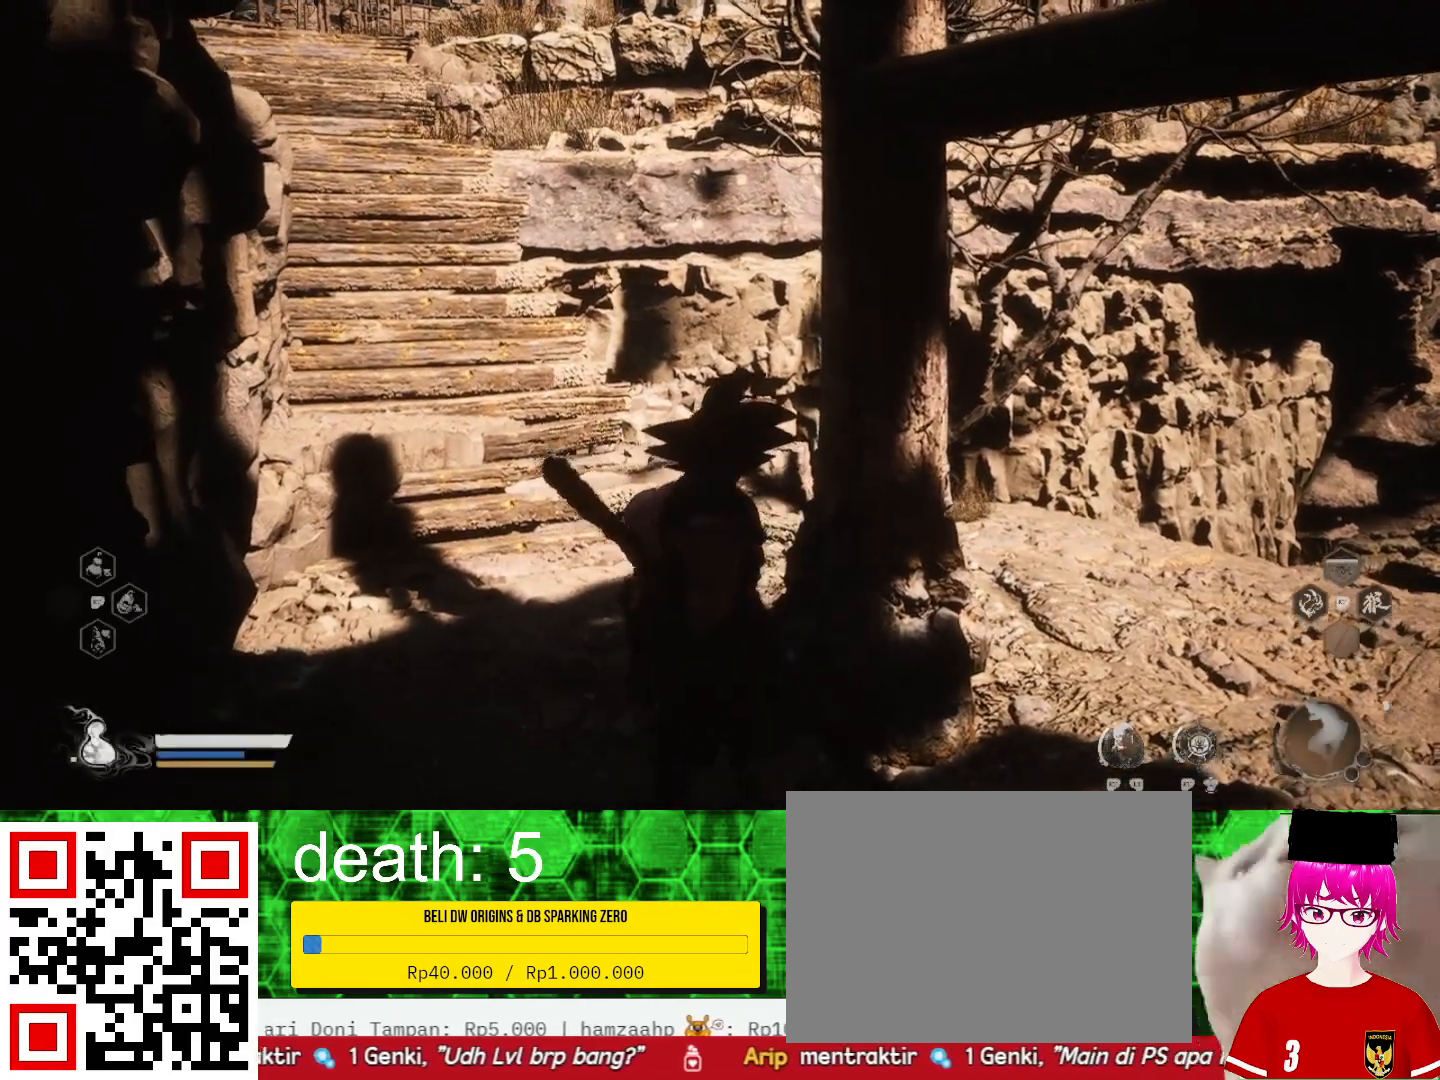
{"buttons": [], "left_stick": "center", "right_stick": "center", "events": [[167, "right_stick", "center"]]}